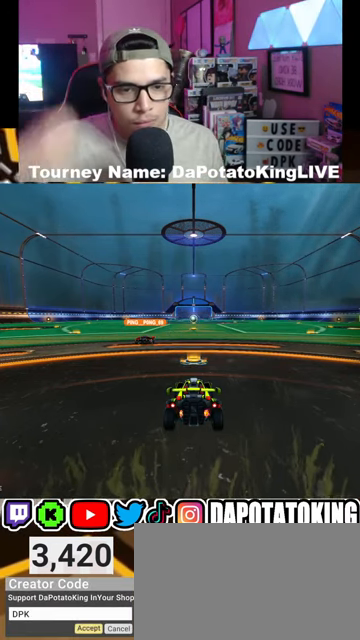
Gameplay with a controller (Xbox layout); each line is a JSON object with the inputs held at the frame after it (dt_ms = milliseconds from this image to that frame). "events" lists button and stick changes between this image and that frame as [ms after this image, input, new state], when the widget could be followed in between.
{"dt_ms": 500, "buttons": ["R2"], "left_stick": "center", "right_stick": "center", "events": [[133, "R2", "down"]]}
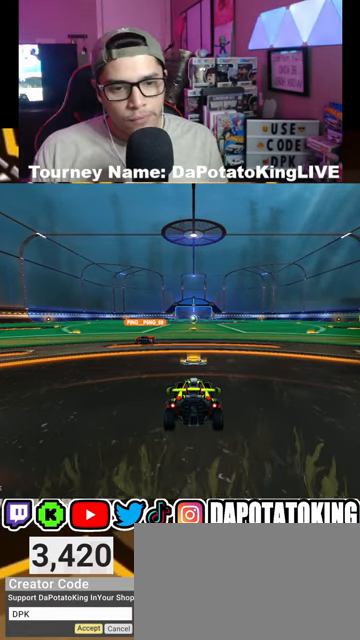
{"dt_ms": 500, "buttons": [], "left_stick": "center", "right_stick": "center", "events": [[400, "R2", "up"]]}
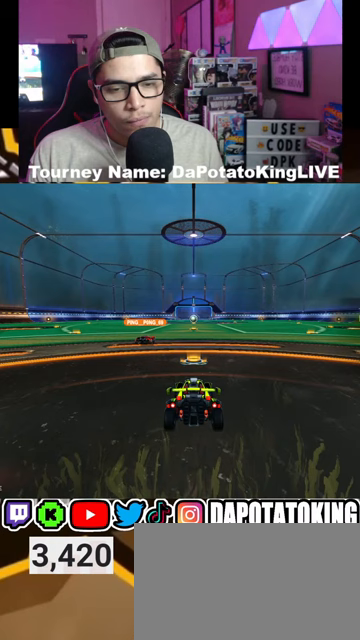
{"dt_ms": 500, "buttons": ["R2"], "left_stick": "center", "right_stick": "center", "events": [[67, "R2", "down"]]}
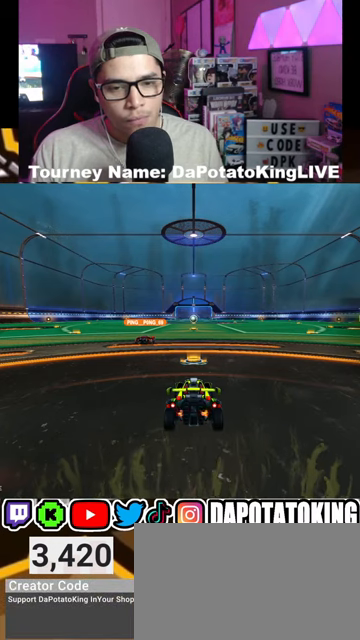
{"dt_ms": 500, "buttons": ["R2"], "left_stick": "center", "right_stick": "center", "events": []}
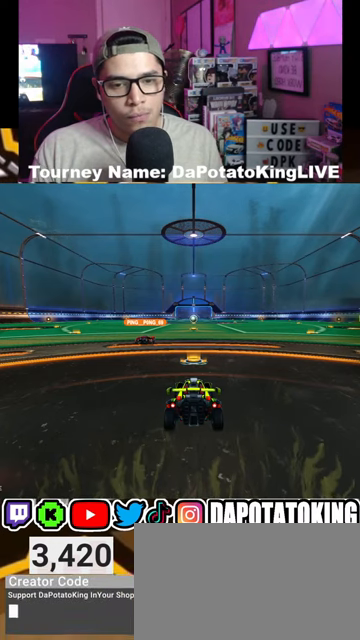
{"dt_ms": 500, "buttons": ["R2"], "left_stick": "center", "right_stick": "center", "events": []}
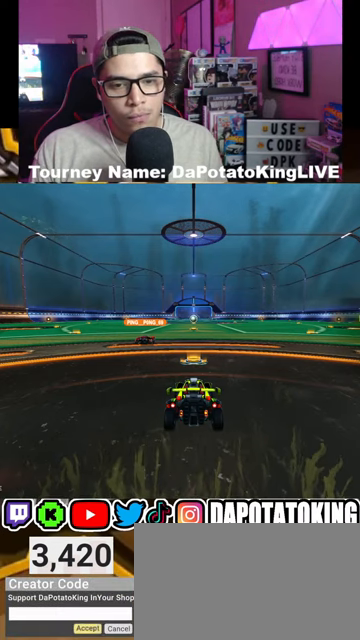
{"dt_ms": 500, "buttons": ["R2"], "left_stick": "center", "right_stick": "center", "events": []}
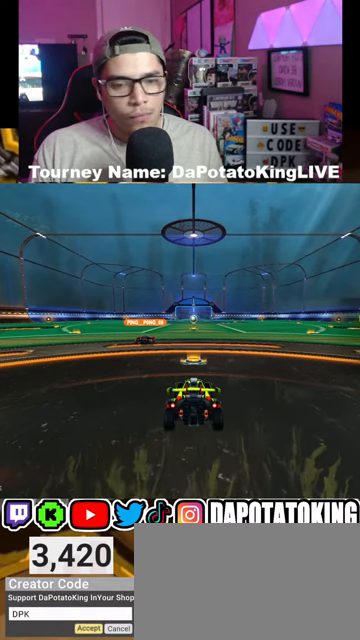
{"dt_ms": 500, "buttons": ["R2"], "left_stick": "left", "right_stick": "center", "events": [[167, "left_stick", "left"], [233, "left_stick", "down-left"], [333, "left_stick", "right"], [467, "left_stick", "left"]]}
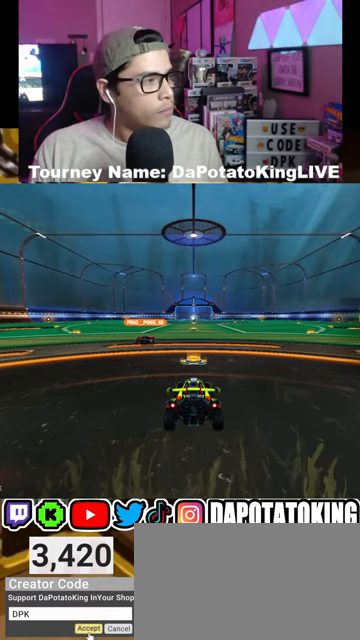
{"dt_ms": 500, "buttons": ["R2"], "left_stick": "left", "right_stick": "center", "events": [[133, "left_stick", "right"], [267, "left_stick", "left"], [400, "left_stick", "right"], [500, "left_stick", "left"]]}
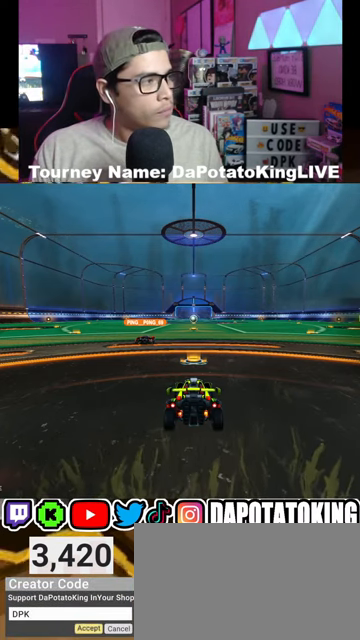
{"dt_ms": 500, "buttons": ["R2"], "left_stick": "right", "right_stick": "center", "events": [[133, "left_stick", "down-right"], [267, "left_stick", "left"], [467, "left_stick", "right"]]}
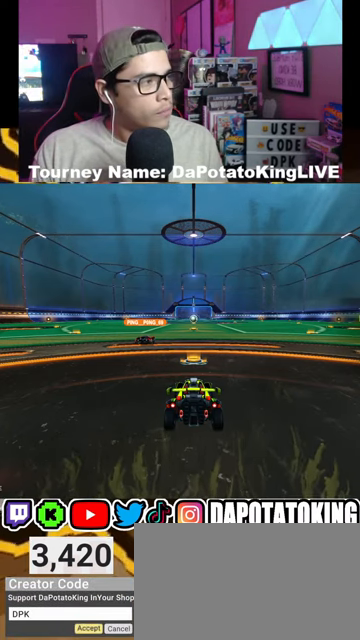
{"dt_ms": 500, "buttons": ["R2"], "left_stick": "center", "right_stick": "center", "events": [[33, "left_stick", "left"], [133, "left_stick", "down"], [200, "left_stick", "right"], [267, "left_stick", "up-left"], [367, "left_stick", "down"], [433, "left_stick", "right"], [500, "left_stick", "center"]]}
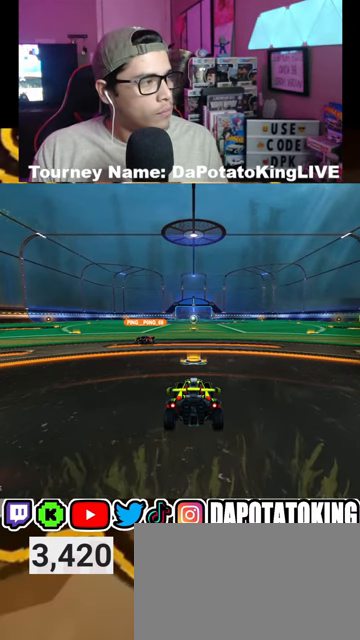
{"dt_ms": 500, "buttons": ["R2"], "left_stick": "up", "right_stick": "center", "events": [[33, "left_stick", "left"], [167, "left_stick", "right"], [267, "left_stick", "left"], [400, "left_stick", "down-right"], [500, "left_stick", "up"]]}
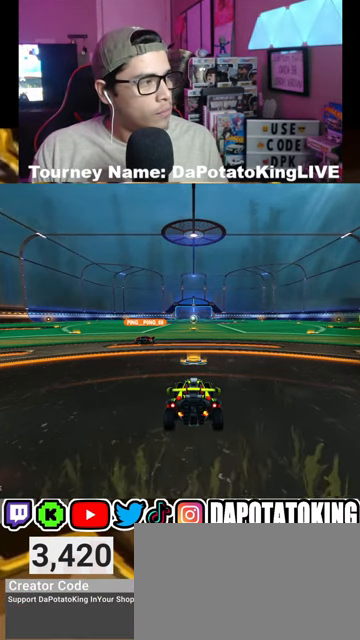
{"dt_ms": 500, "buttons": ["R2"], "left_stick": "right", "right_stick": "center", "events": [[33, "left_stick", "left"], [133, "left_stick", "down"], [200, "left_stick", "right"], [300, "left_stick", "up-left"], [400, "left_stick", "down"], [500, "left_stick", "right"]]}
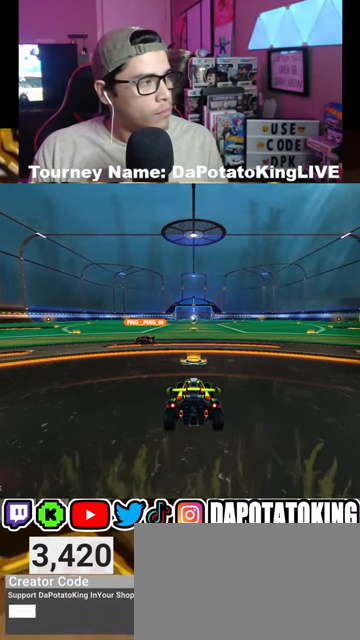
{"dt_ms": 500, "buttons": ["R2"], "left_stick": "down", "right_stick": "center", "events": [[100, "left_stick", "left"], [267, "left_stick", "right"], [367, "left_stick", "up-left"], [500, "left_stick", "down"]]}
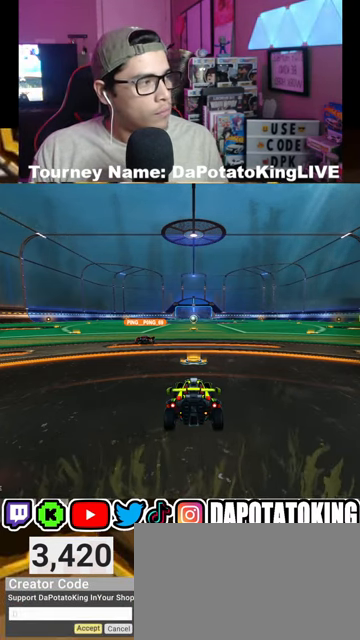
{"dt_ms": 500, "buttons": ["R2"], "left_stick": "left", "right_stick": "center", "events": [[67, "left_stick", "right"], [167, "left_stick", "up-left"], [267, "left_stick", "down"], [333, "left_stick", "right"], [500, "left_stick", "left"]]}
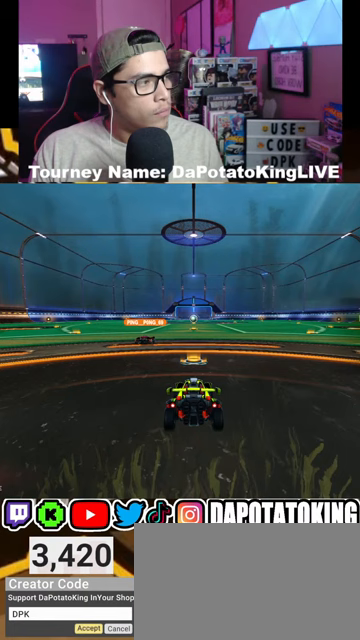
{"dt_ms": 500, "buttons": ["R2"], "left_stick": "right", "right_stick": "center", "events": [[100, "left_stick", "down-right"], [233, "left_stick", "up-right"], [300, "left_stick", "up-left"], [367, "left_stick", "down-left"], [467, "left_stick", "right"]]}
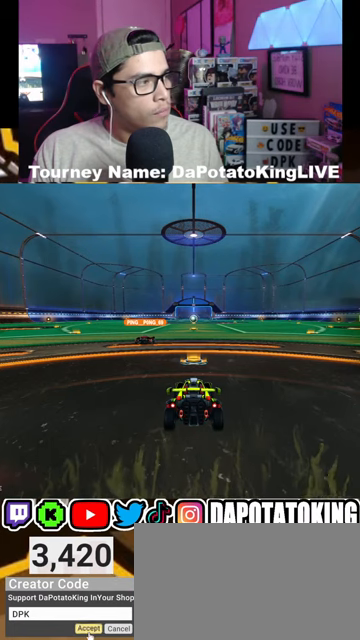
{"dt_ms": 500, "buttons": [], "left_stick": "center", "right_stick": "center", "events": [[167, "left_stick", "left"], [333, "R2", "up"], [333, "left_stick", "center"]]}
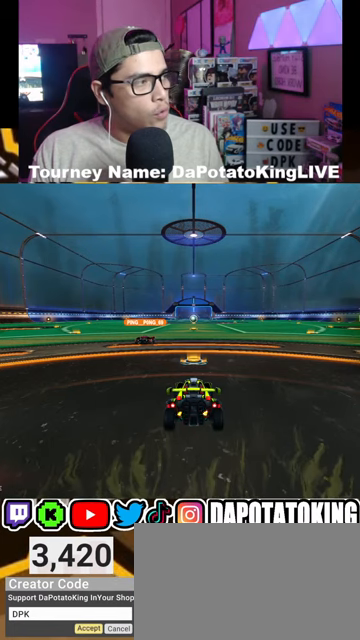
{"dt_ms": 500, "buttons": [], "left_stick": "down-right", "right_stick": "center", "events": [[167, "left_stick", "right"], [333, "left_stick", "left"], [500, "left_stick", "down-right"]]}
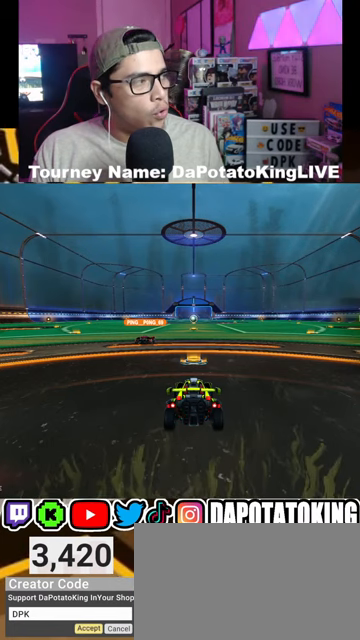
{"dt_ms": 500, "buttons": [], "left_stick": "left", "right_stick": "center", "events": [[67, "left_stick", "right"], [167, "left_stick", "left"], [300, "left_stick", "down-right"], [433, "left_stick", "left"]]}
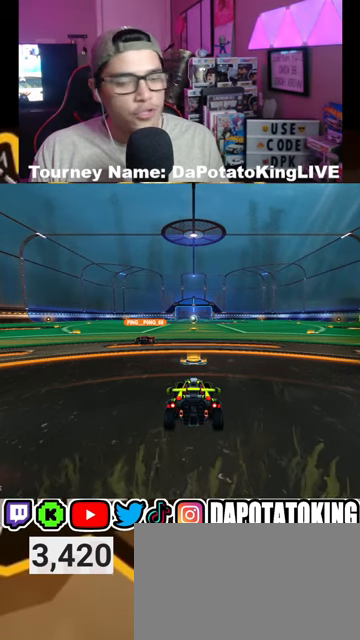
{"dt_ms": 500, "buttons": [], "left_stick": "center", "right_stick": "center", "events": [[167, "left_stick", "right"], [267, "left_stick", "left"], [367, "left_stick", "down-right"], [500, "left_stick", "center"]]}
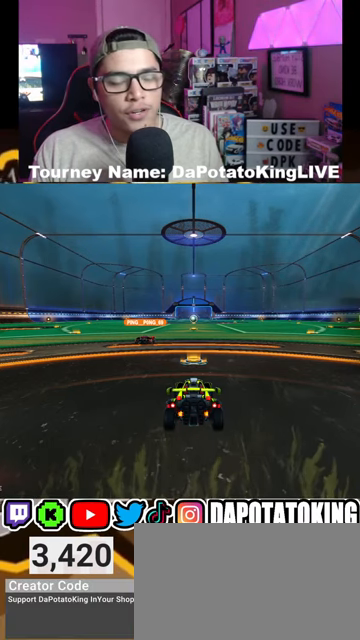
{"dt_ms": 500, "buttons": [], "left_stick": "left", "right_stick": "center", "events": [[33, "left_stick", "left"], [100, "left_stick", "right"], [233, "left_stick", "up-left"], [300, "left_stick", "center"], [367, "left_stick", "down-right"], [500, "left_stick", "left"]]}
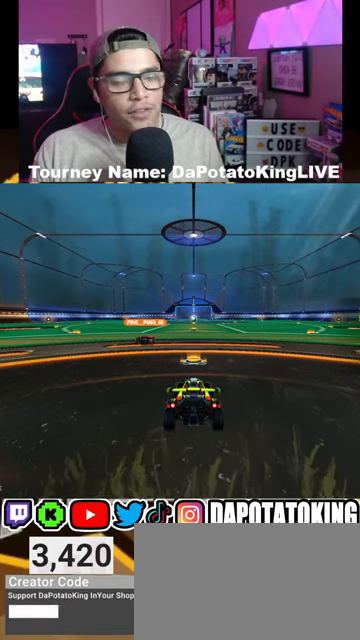
{"dt_ms": 500, "buttons": [], "left_stick": "right", "right_stick": "center", "events": [[100, "left_stick", "right"], [267, "left_stick", "left"], [367, "left_stick", "right"]]}
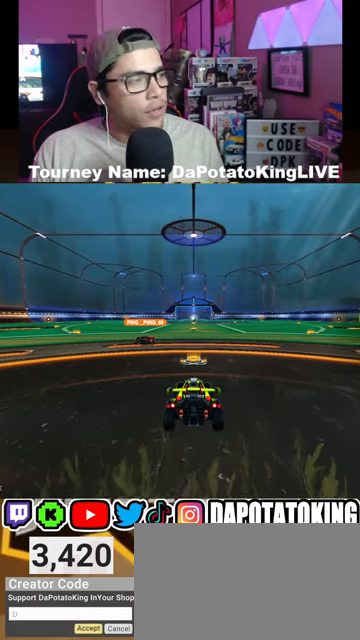
{"dt_ms": 1000, "buttons": [], "left_stick": "right", "right_stick": "center"}
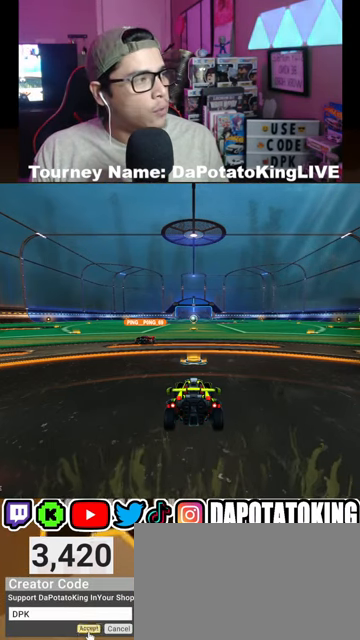
{"dt_ms": 500, "buttons": [], "left_stick": "down-right", "right_stick": "center", "events": [[33, "left_stick", "left"], [133, "left_stick", "down"], [233, "left_stick", "right"], [333, "left_stick", "left"], [467, "left_stick", "down-right"]]}
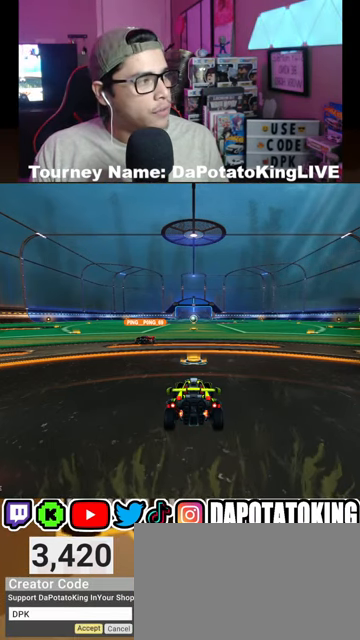
{"dt_ms": 500, "buttons": [], "left_stick": "up-left", "right_stick": "center", "events": [[33, "left_stick", "right"], [133, "left_stick", "up-left"], [233, "left_stick", "down"], [333, "left_stick", "right"], [467, "left_stick", "up-left"]]}